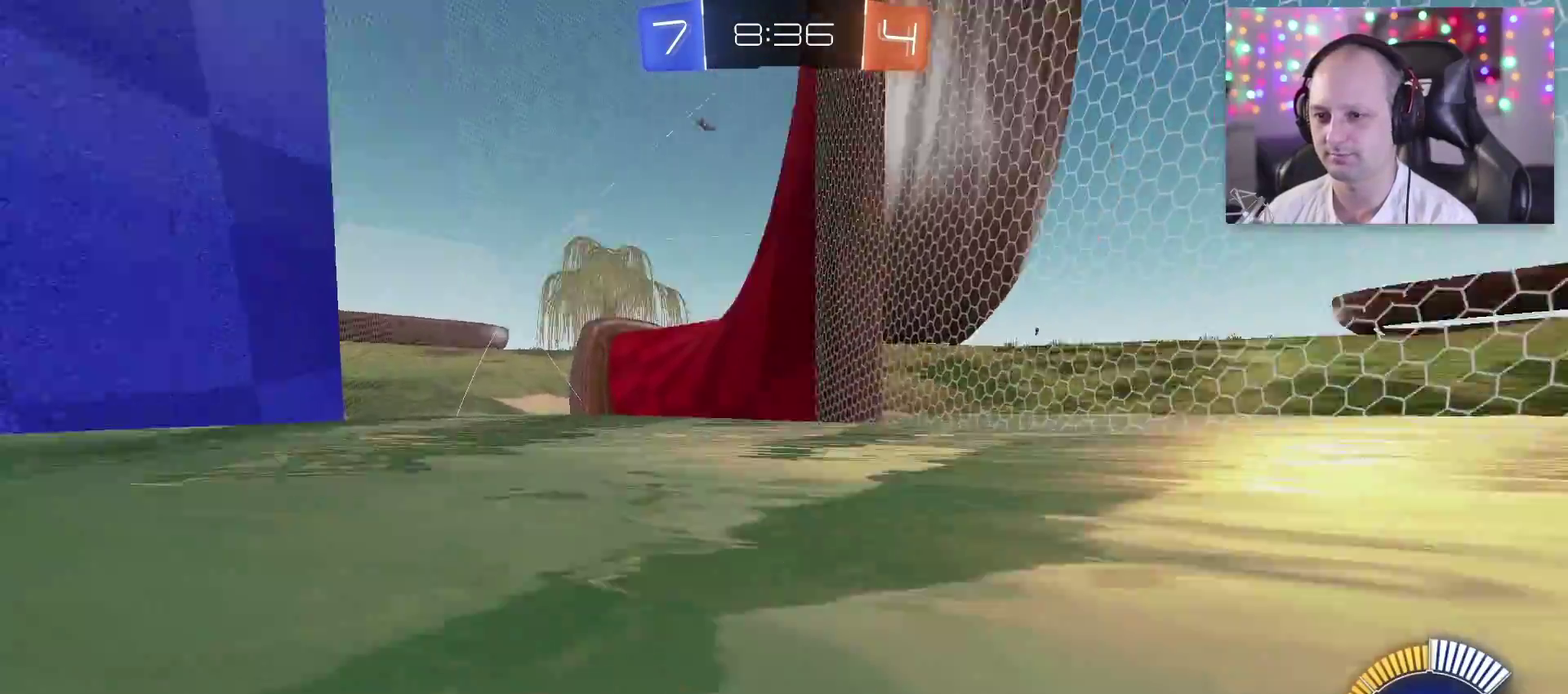
Gameplay with a controller (PlayStation layout); each line is a JSON object with the inputs held at the frame after it. "events" lists button and stick changes between this image and that frame as [ms after this image, input, new state], when the widget could be followed in between.
{"buttons": [], "left_stick": "right", "right_stick": "center", "events": [[17, "CIRCLE", "down"], [117, "CIRCLE", "up"], [200, "CROSS", "up"], [217, "left_stick", "right"]]}
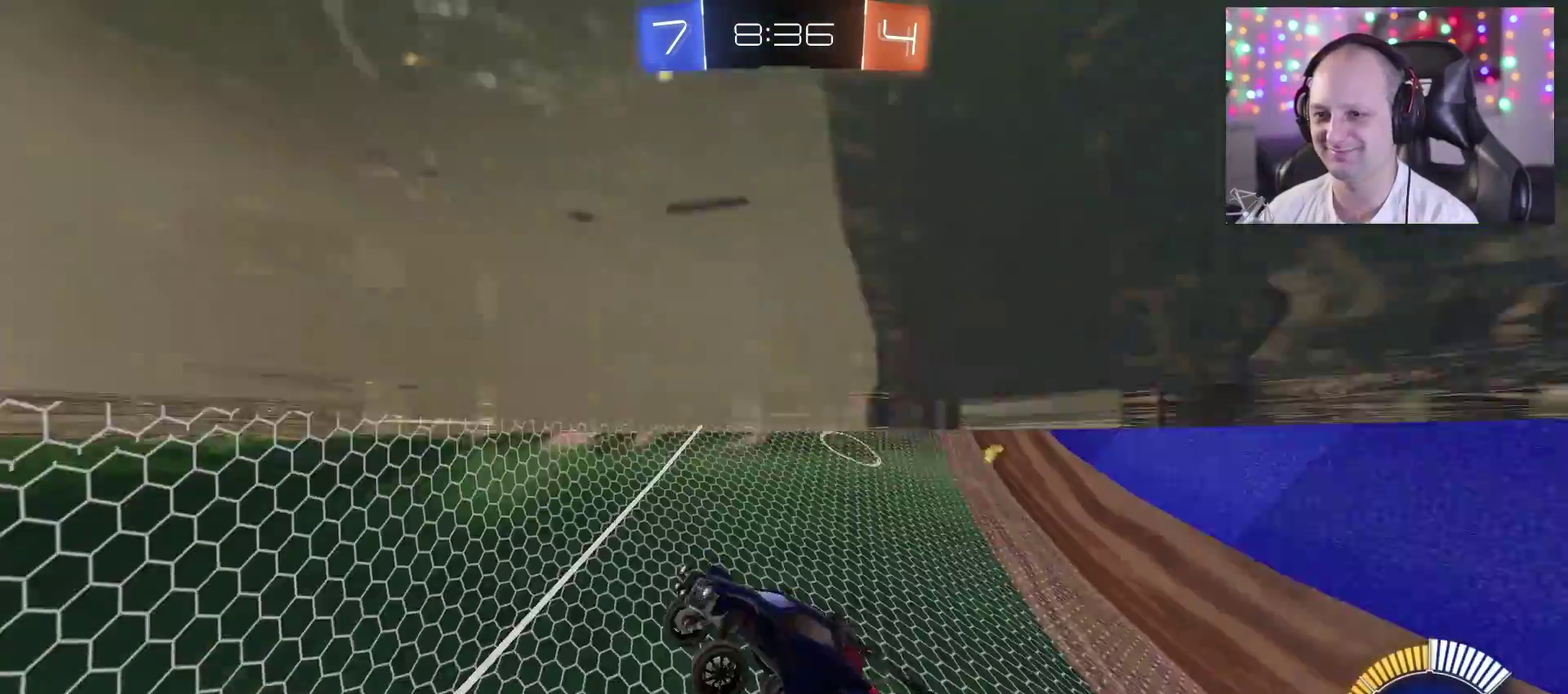
{"buttons": ["R2"], "left_stick": "right", "right_stick": "center", "events": [[233, "R2", "down"]]}
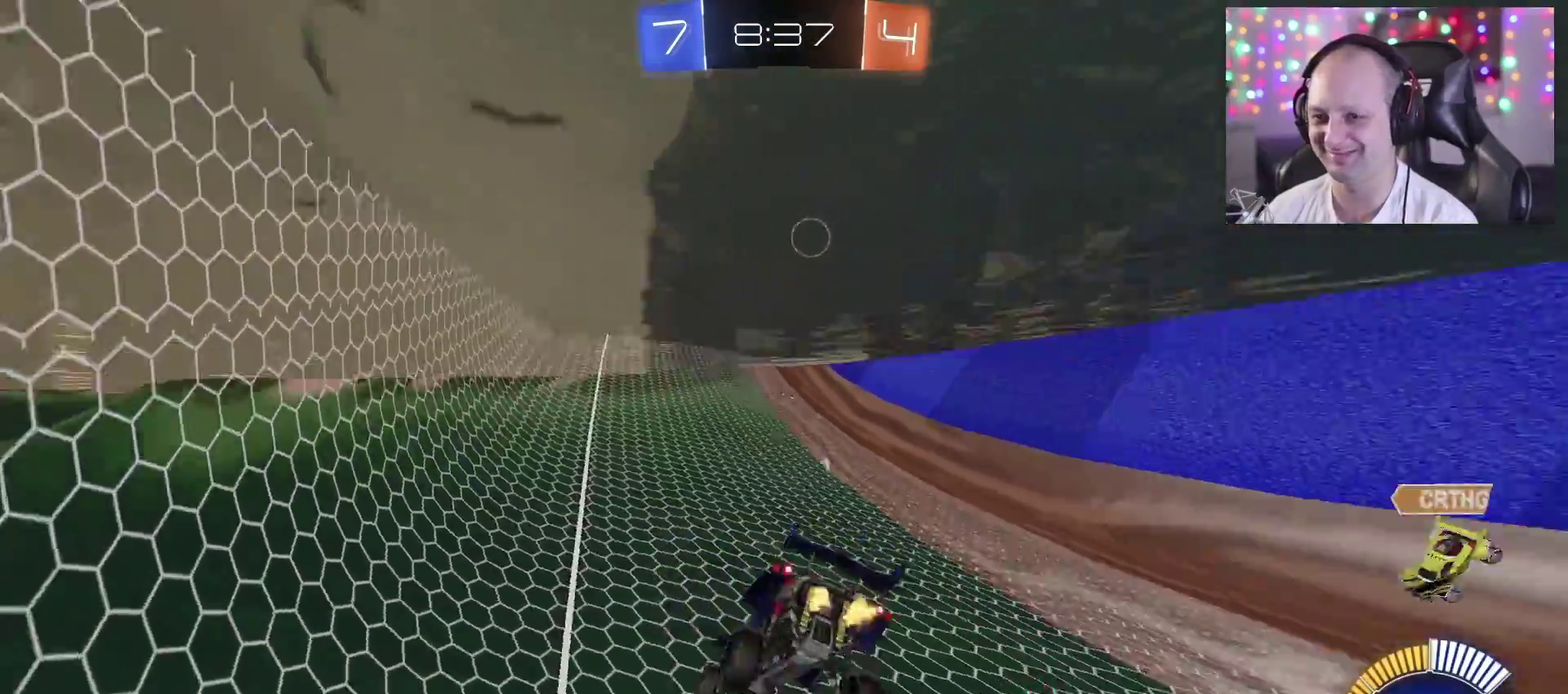
{"buttons": ["TRIANGLE", "R2"], "left_stick": "left", "right_stick": "center", "events": [[83, "TRIANGLE", "down"], [333, "left_stick", "center"], [467, "left_stick", "left"]]}
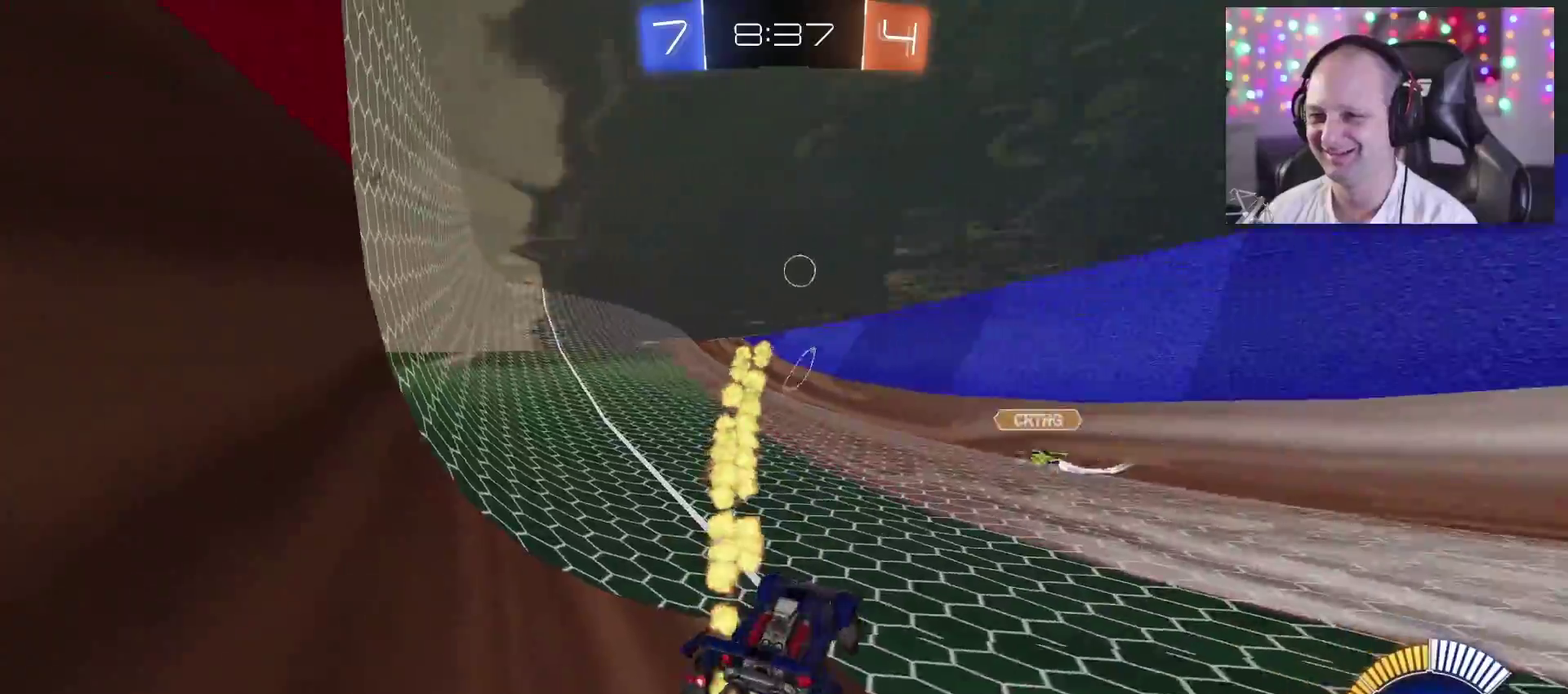
{"buttons": ["TRIANGLE", "R2"], "left_stick": "center", "right_stick": "center", "events": [[300, "left_stick", "center"]]}
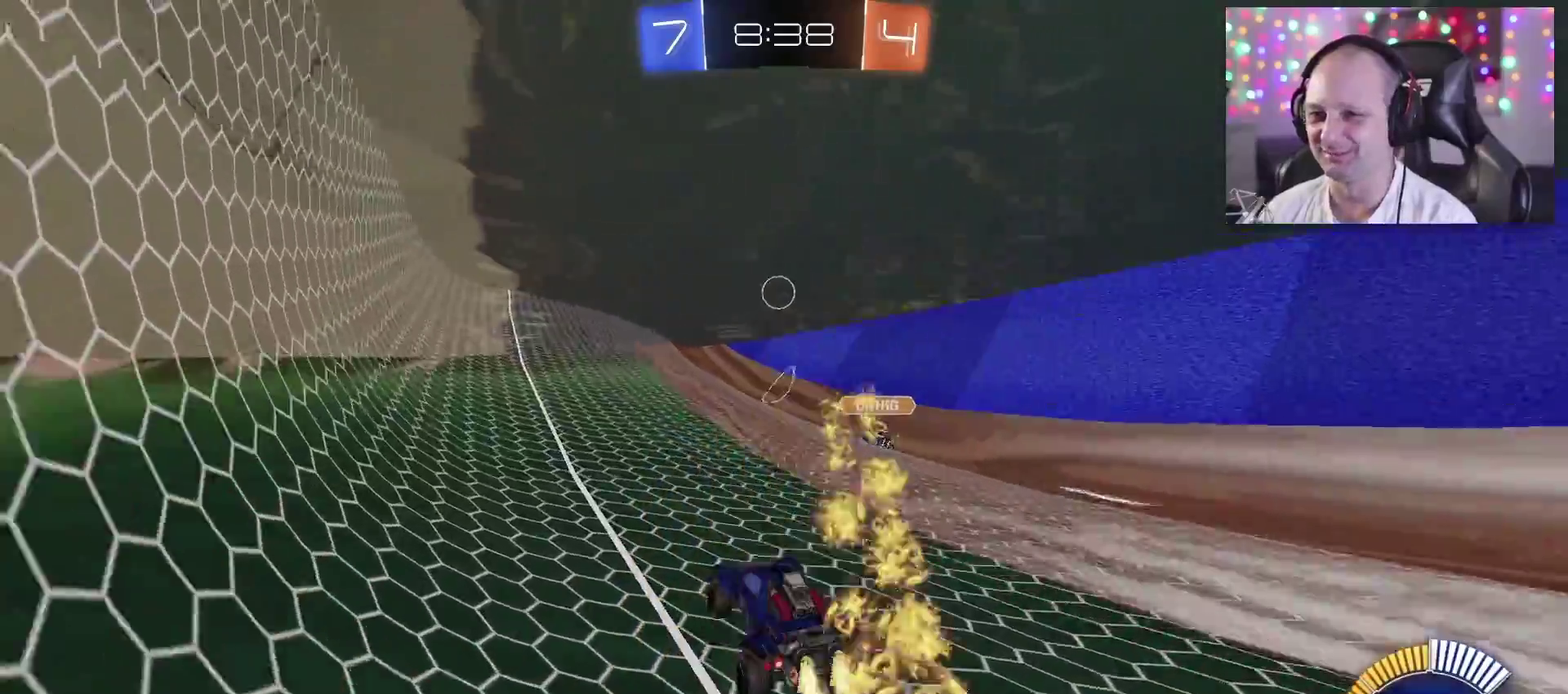
{"buttons": ["TRIANGLE", "R2"], "left_stick": "center", "right_stick": "center", "events": []}
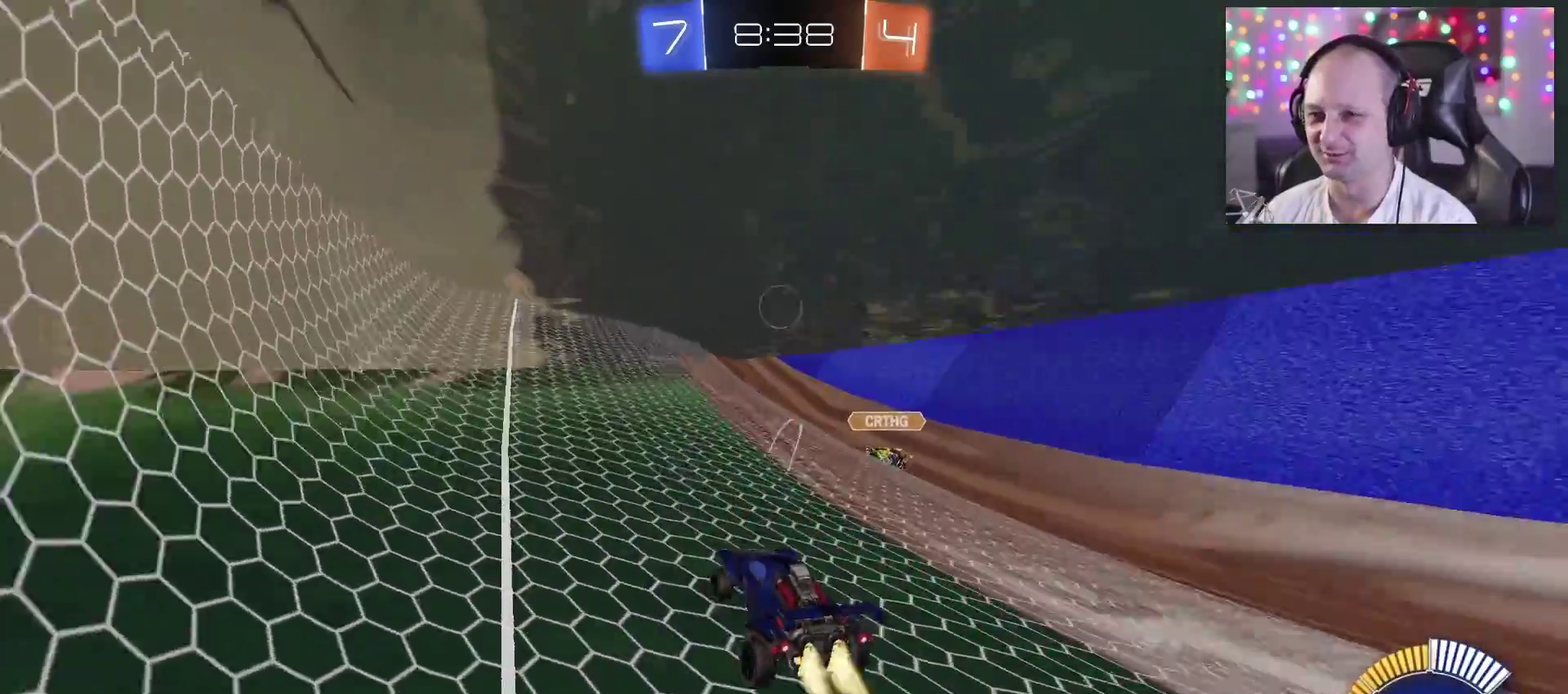
{"buttons": ["R2"], "left_stick": "center", "right_stick": "center", "events": [[17, "TRIANGLE", "up"]]}
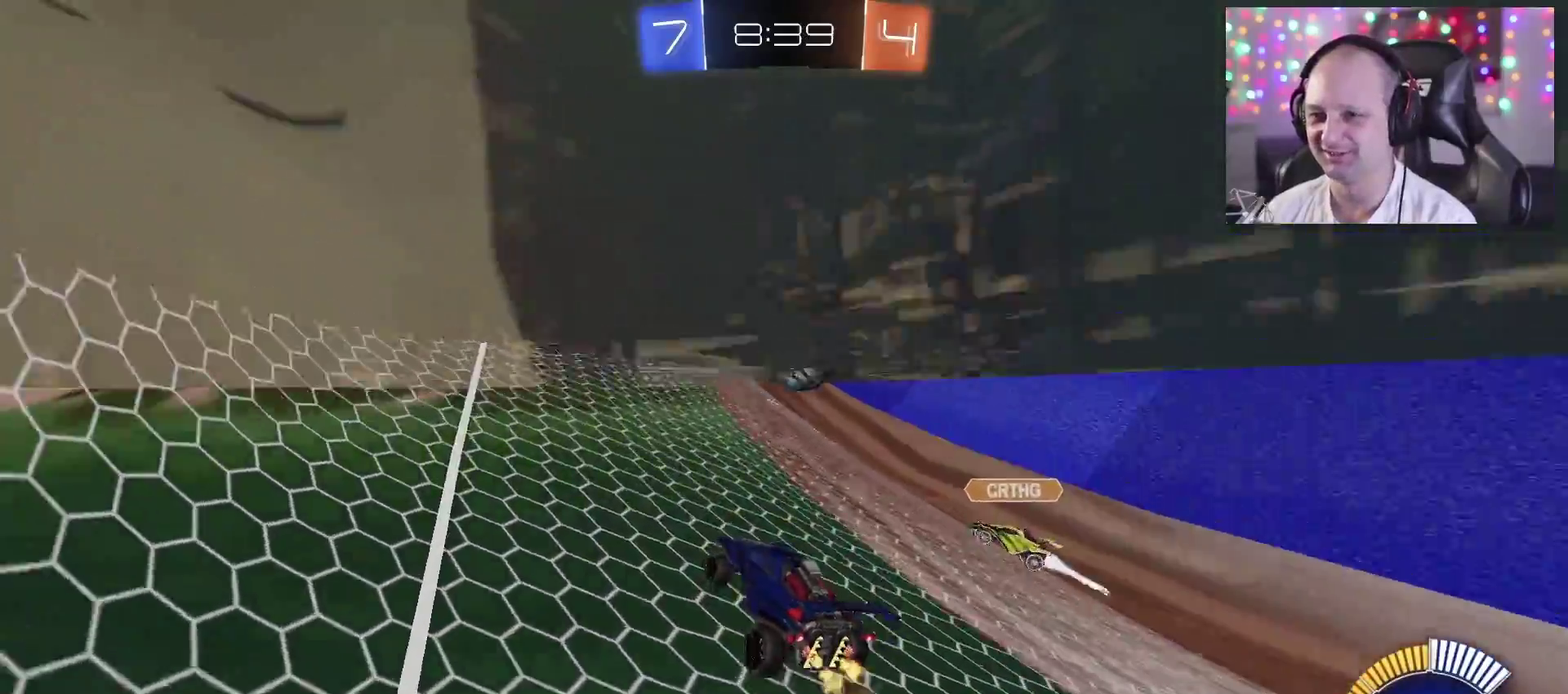
{"buttons": [], "left_stick": "right", "right_stick": "center", "events": [[150, "R2", "up"], [283, "L2", "down"], [317, "left_stick", "right"], [433, "L2", "up"]]}
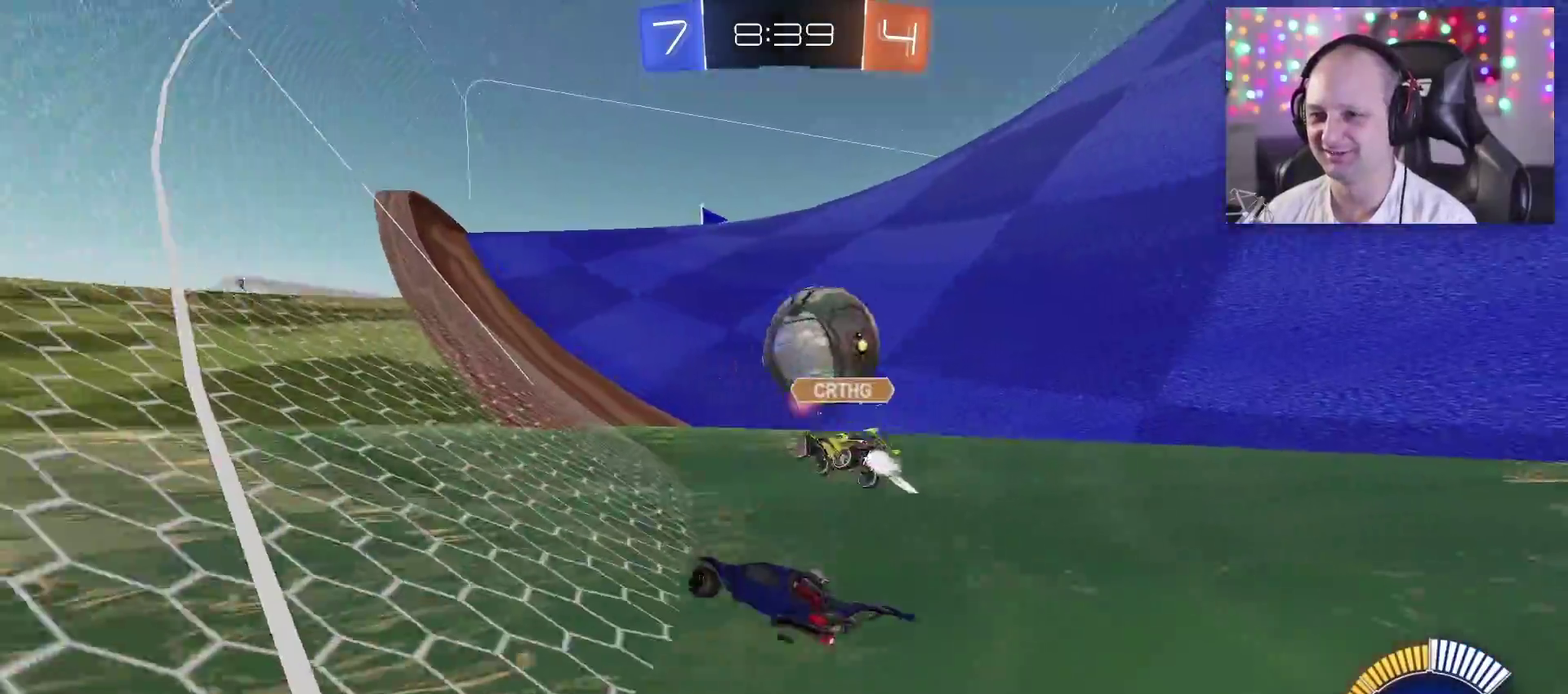
{"buttons": ["R2"], "left_stick": "center", "right_stick": "center", "events": [[117, "left_stick", "center"], [350, "left_stick", "right"], [383, "R2", "down"], [483, "left_stick", "center"]]}
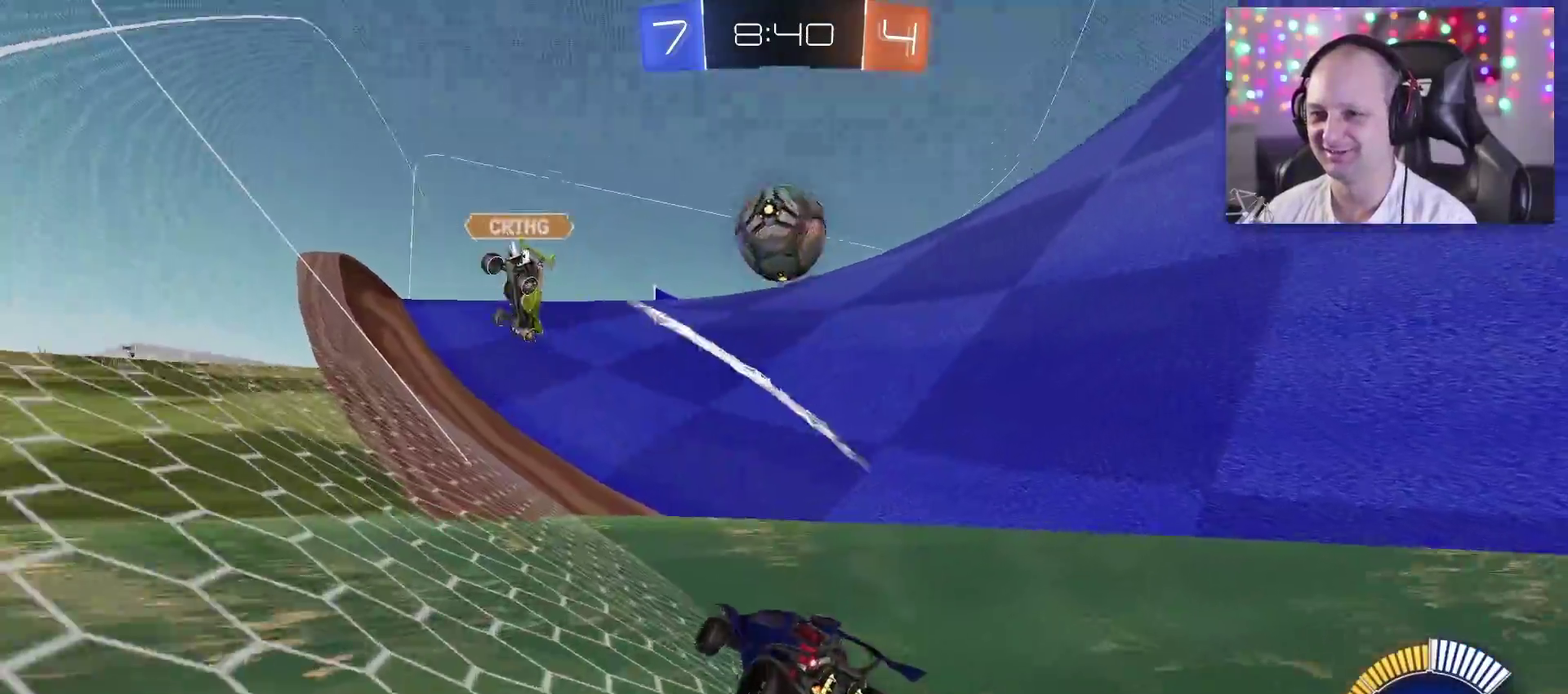
{"buttons": ["TRIANGLE", "R2"], "left_stick": "left", "right_stick": "center", "events": [[67, "TRIANGLE", "down"], [100, "left_stick", "left"], [150, "left_stick", "down-left"], [233, "left_stick", "center"], [500, "left_stick", "left"]]}
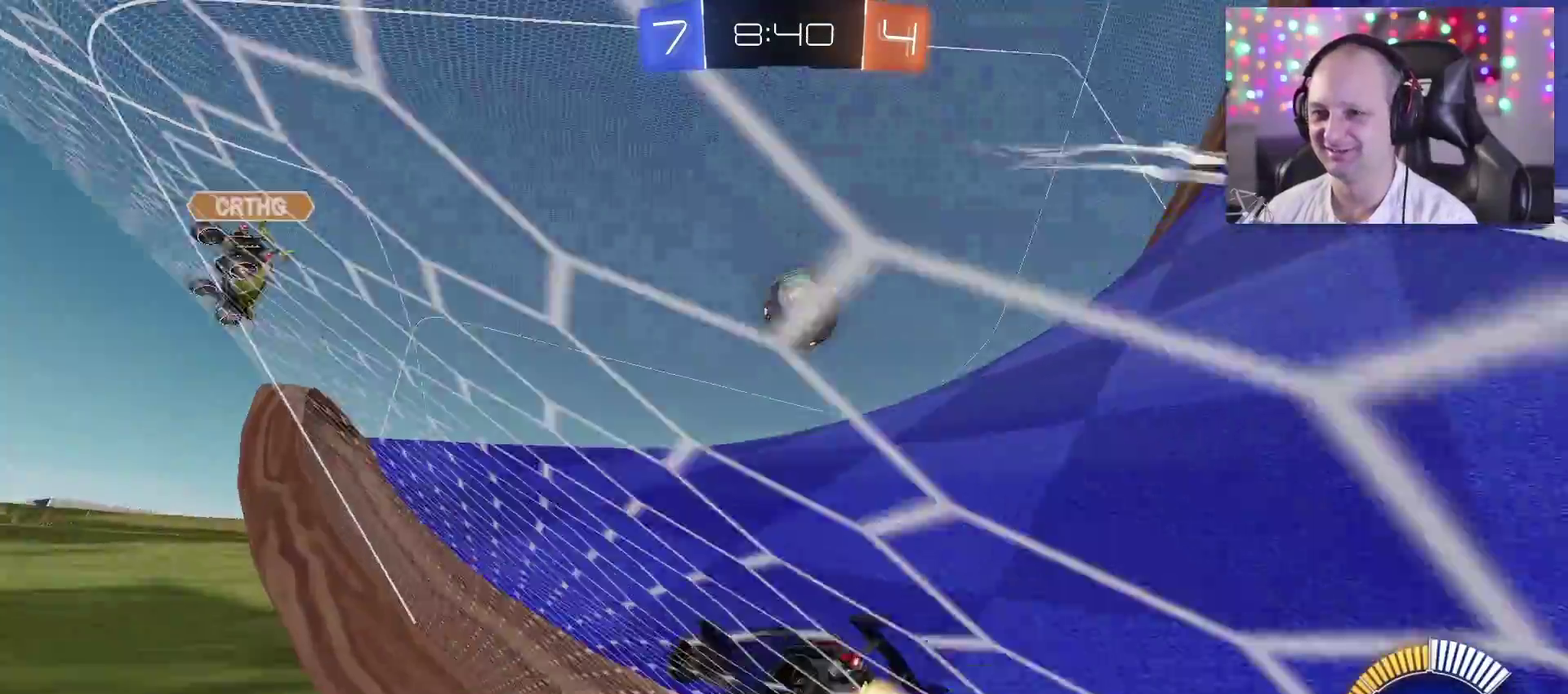
{"buttons": ["R2"], "left_stick": "center", "right_stick": "center", "events": [[67, "left_stick", "center"], [150, "TRIANGLE", "up"]]}
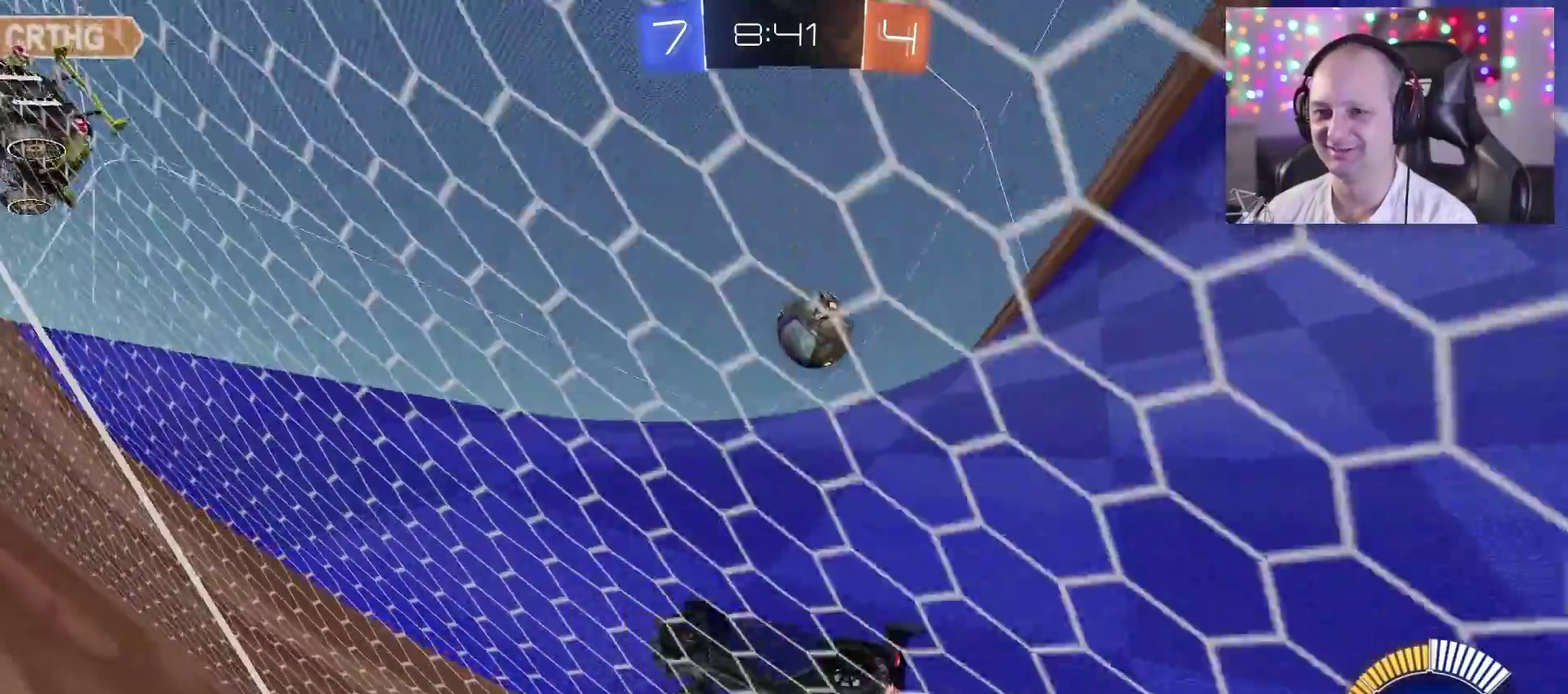
{"buttons": ["R2"], "left_stick": "left", "right_stick": "center", "events": [[233, "left_stick", "right"], [400, "left_stick", "center"], [450, "left_stick", "left"]]}
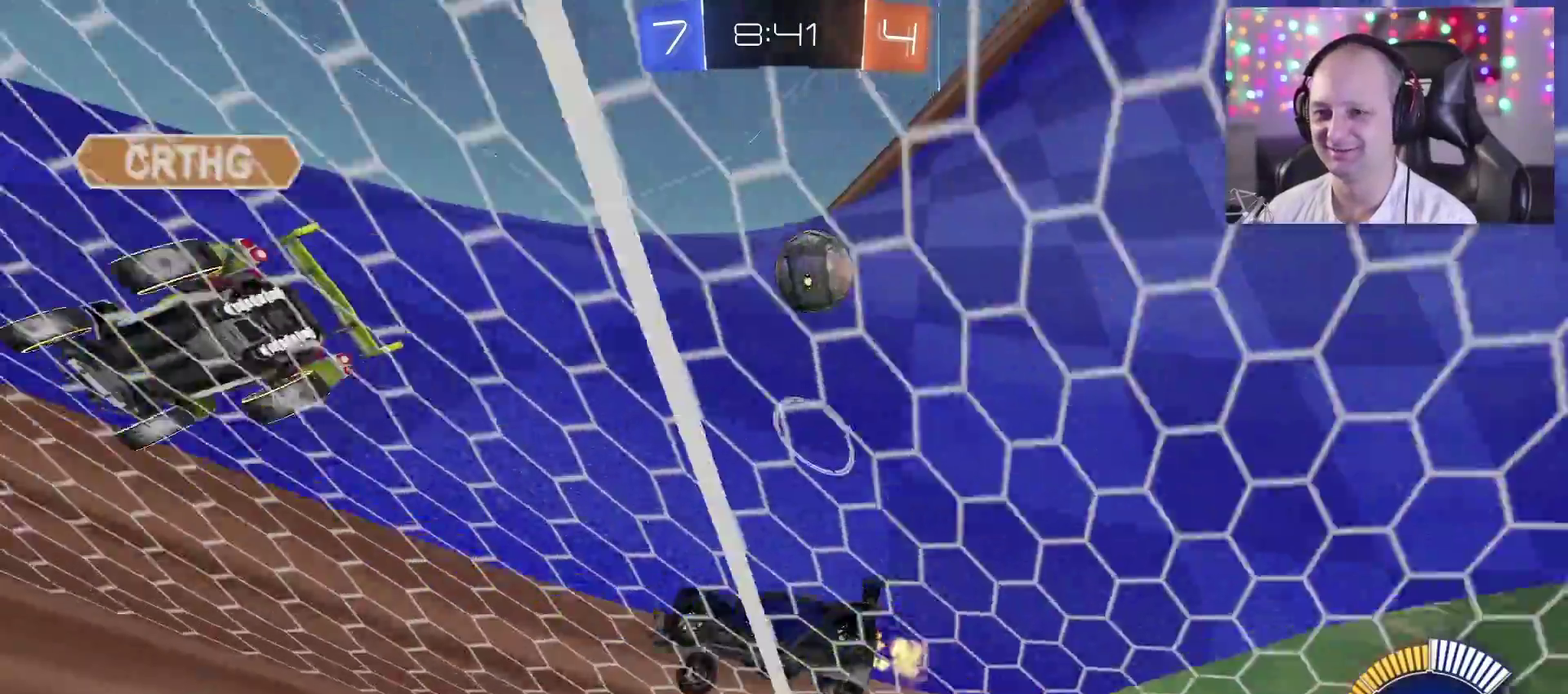
{"buttons": ["R2"], "left_stick": "center", "right_stick": "center", "events": [[67, "left_stick", "down-right"], [117, "left_stick", "right"], [300, "left_stick", "left"], [350, "left_stick", "down-left"], [400, "left_stick", "center"]]}
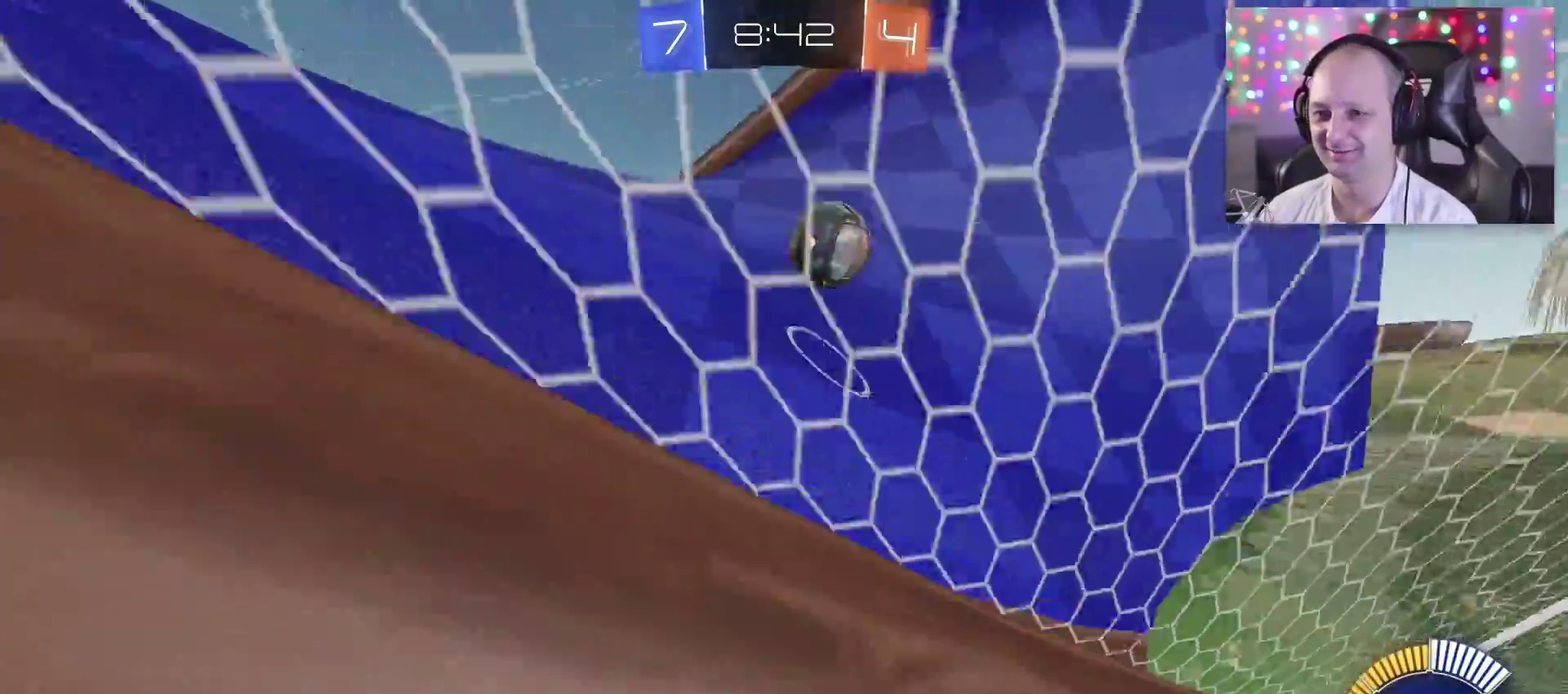
{"buttons": ["CROSS", "R2"], "left_stick": "right", "right_stick": "center", "events": [[67, "left_stick", "left"], [233, "left_stick", "center"], [333, "left_stick", "right"], [450, "CROSS", "down"]]}
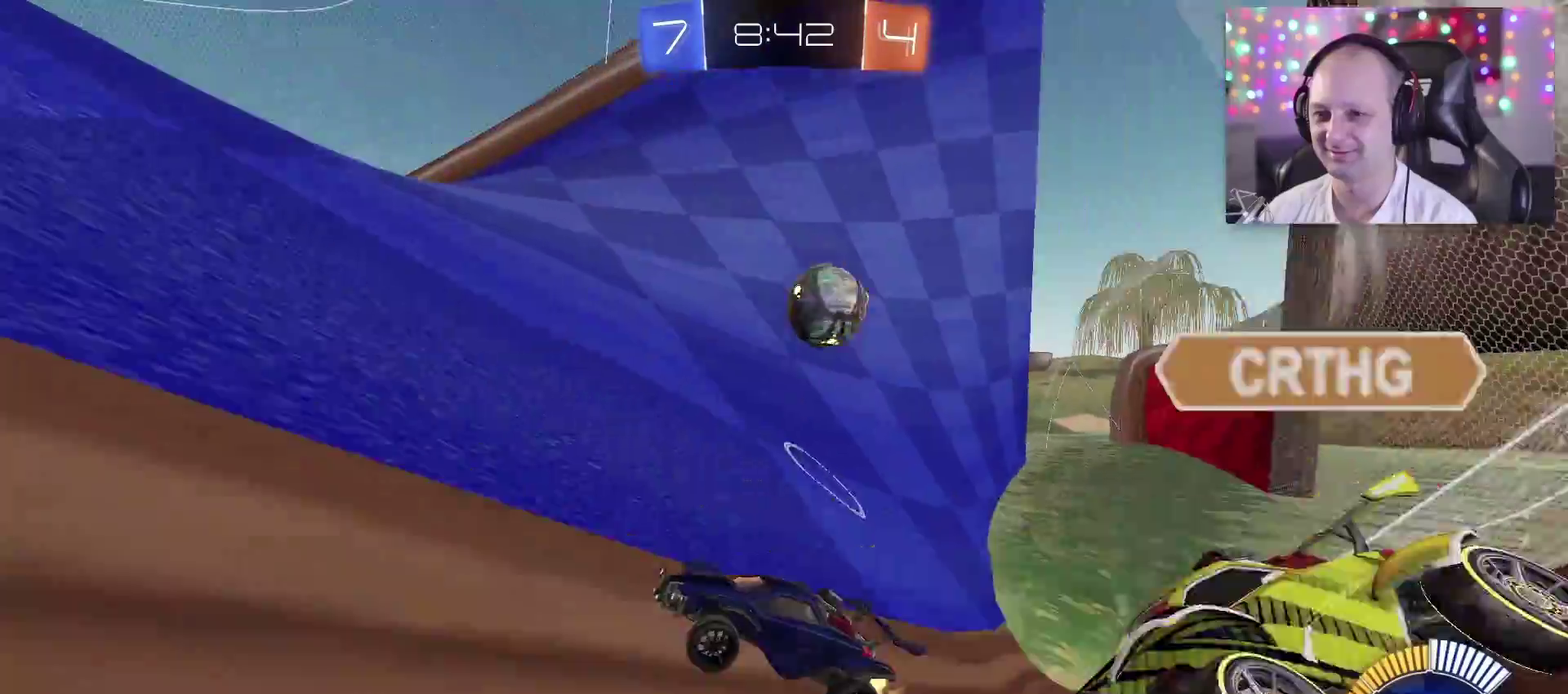
{"buttons": ["L2"], "left_stick": "center", "right_stick": "center"}
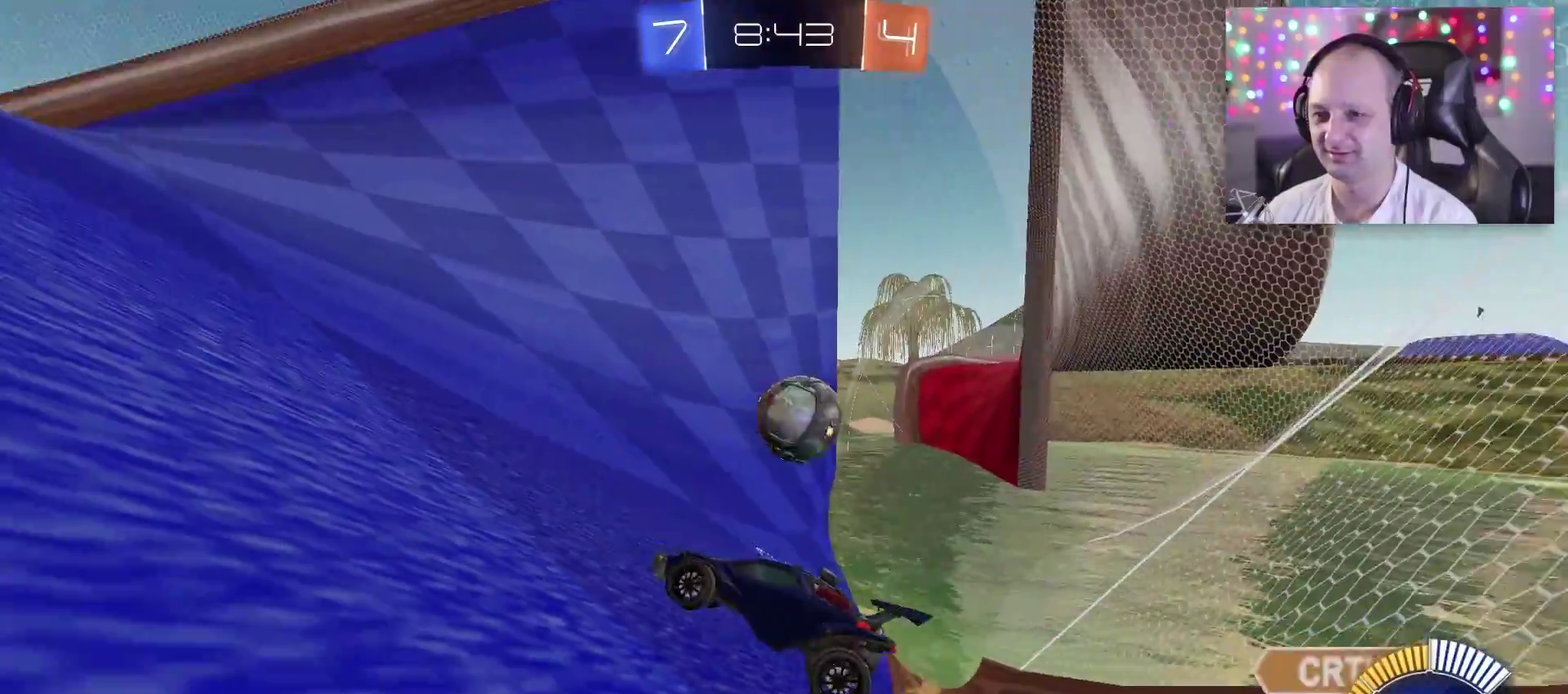
{"buttons": ["L2"], "left_stick": "left", "right_stick": "center"}
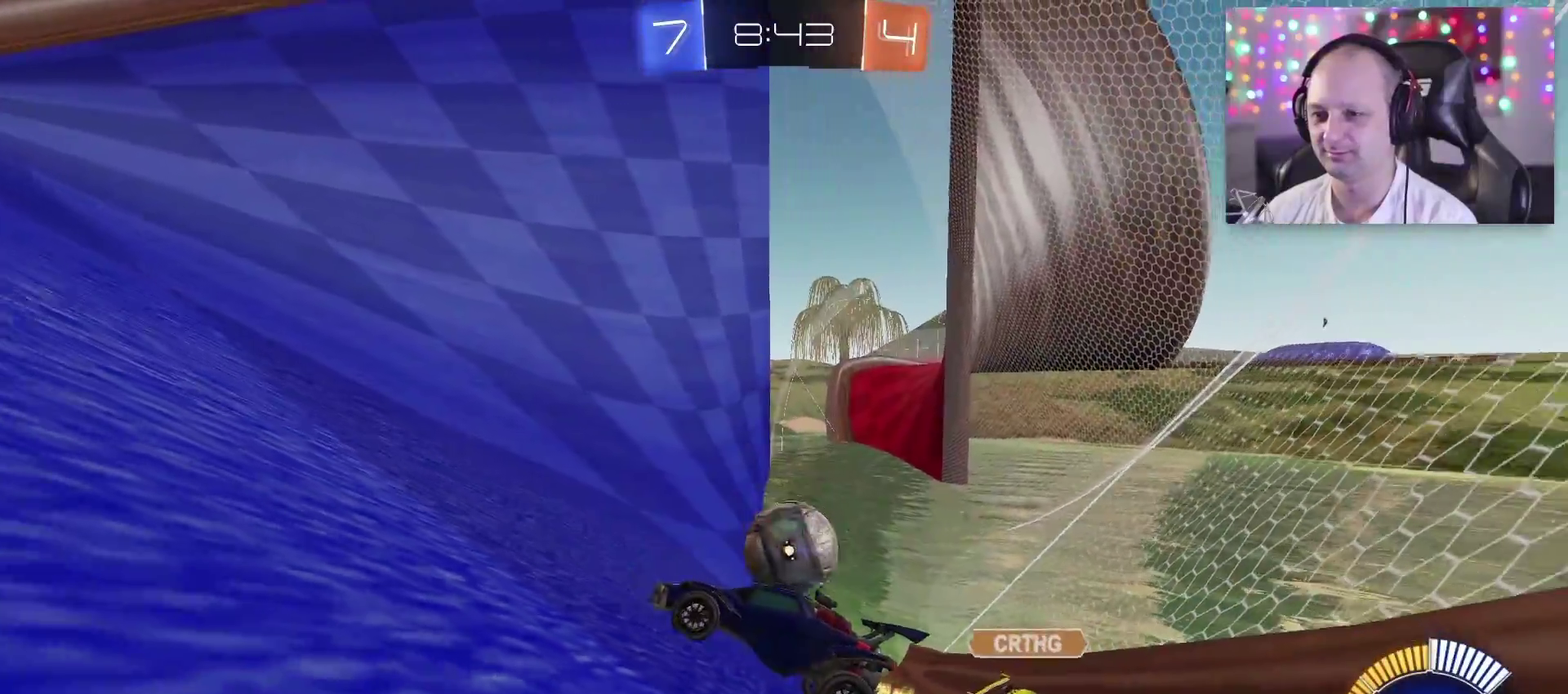
{"buttons": ["R2"], "left_stick": "center", "right_stick": "center", "events": [[83, "CROSS", "down"], [217, "CROSS", "up"], [267, "L2", "up"], [300, "R2", "down"], [350, "left_stick", "center"]]}
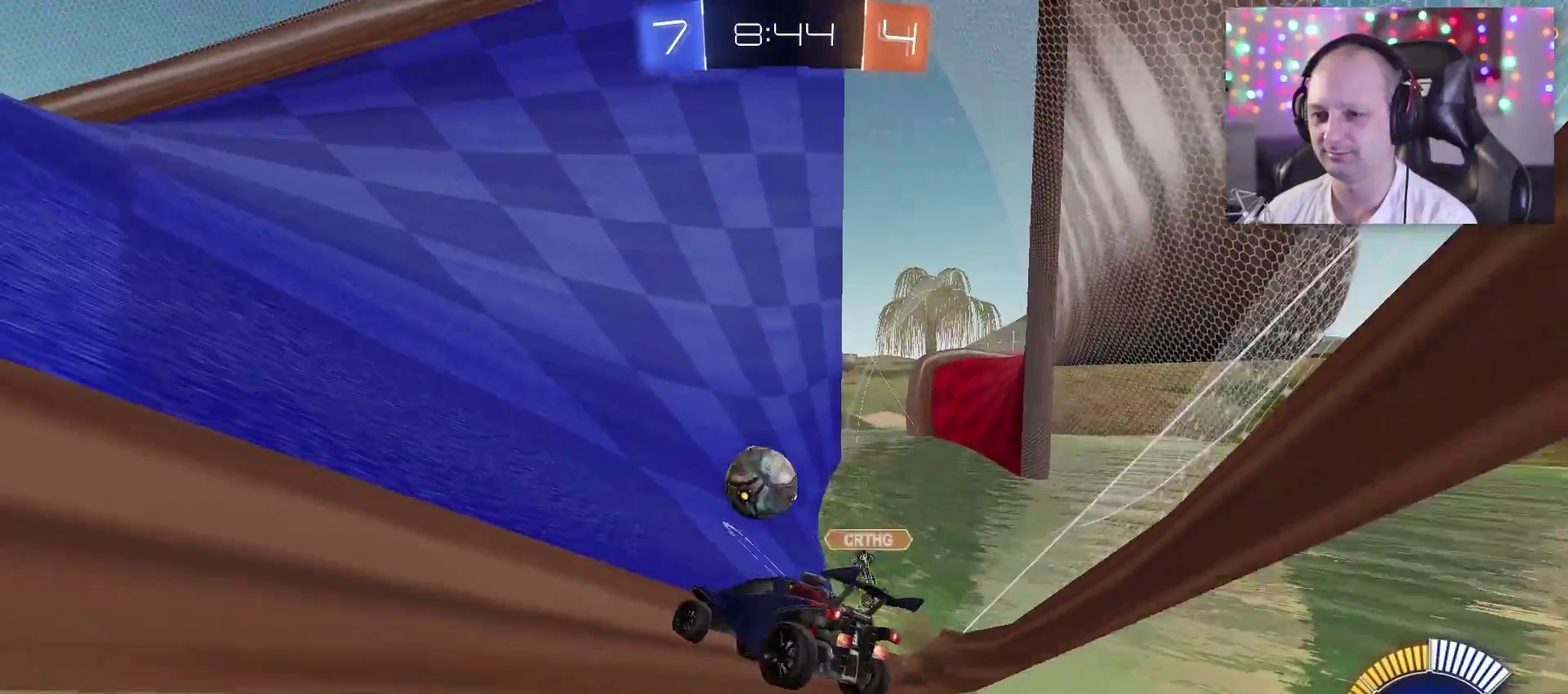
{"buttons": ["TRIANGLE", "R2"], "left_stick": "center", "right_stick": "center", "events": [[167, "TRIANGLE", "down"], [267, "left_stick", "right"], [450, "left_stick", "center"]]}
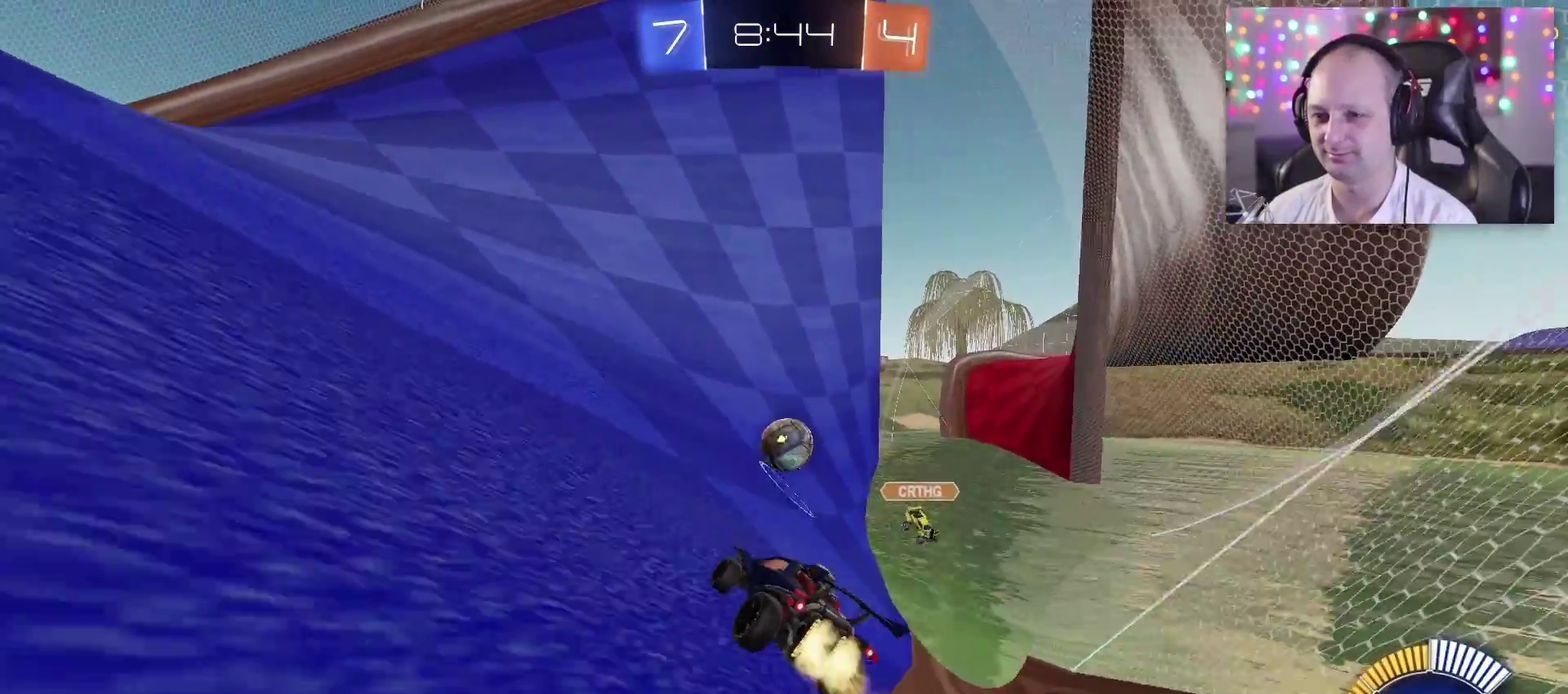
{"buttons": ["TRIANGLE", "R2"], "left_stick": "right", "right_stick": "center", "events": [[167, "left_stick", "right"], [317, "left_stick", "center"], [483, "left_stick", "right"]]}
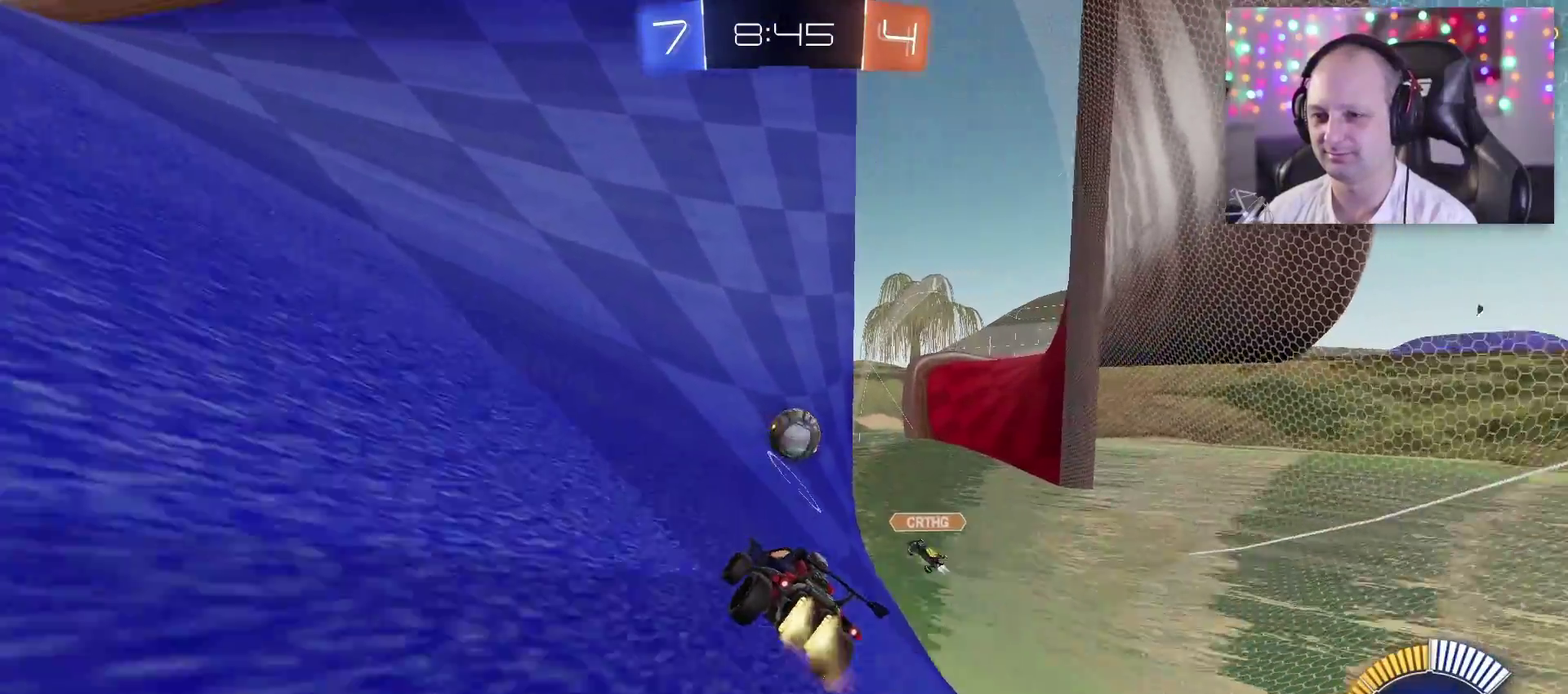
{"buttons": ["TRIANGLE", "R2"], "left_stick": "center", "right_stick": "center", "events": [[133, "left_stick", "center"], [300, "left_stick", "right"], [417, "left_stick", "center"]]}
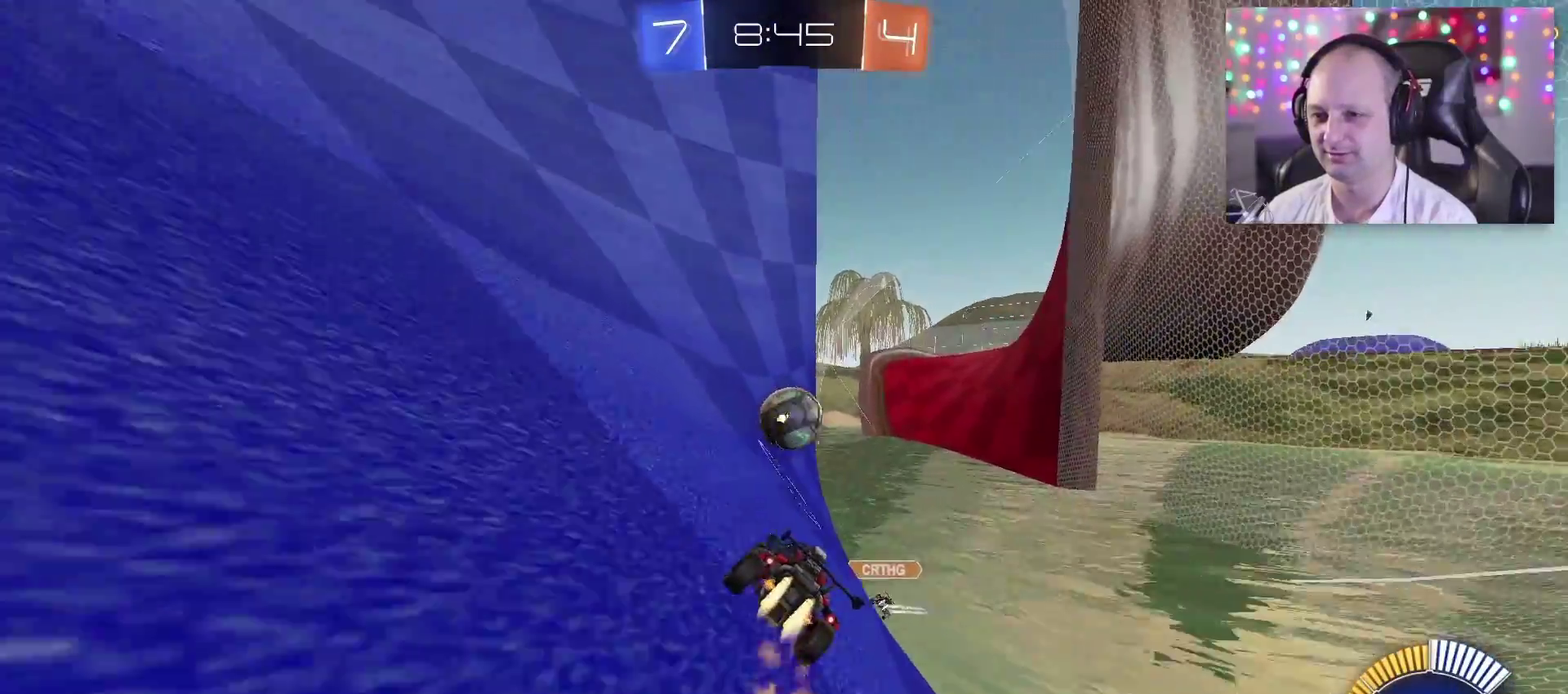
{"buttons": ["TRIANGLE", "R2"], "left_stick": "center", "right_stick": "center", "events": [[367, "SQUARE", "down"], [500, "SQUARE", "up"]]}
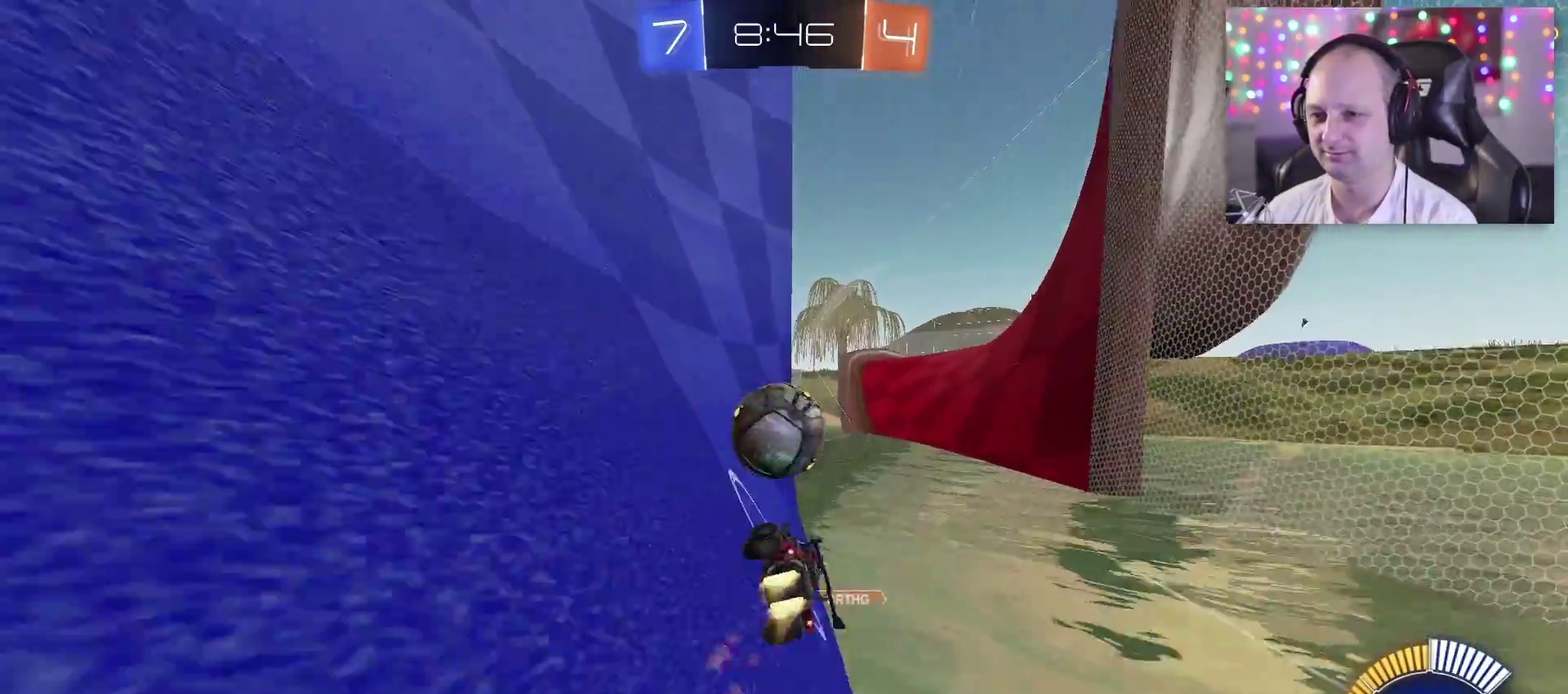
{"buttons": ["R2"], "left_stick": "center", "right_stick": "center", "events": [[33, "left_stick", "left"], [117, "CROSS", "down"], [117, "TRIANGLE", "up"], [350, "left_stick", "up-left"], [400, "CROSS", "up"], [450, "left_stick", "center"]]}
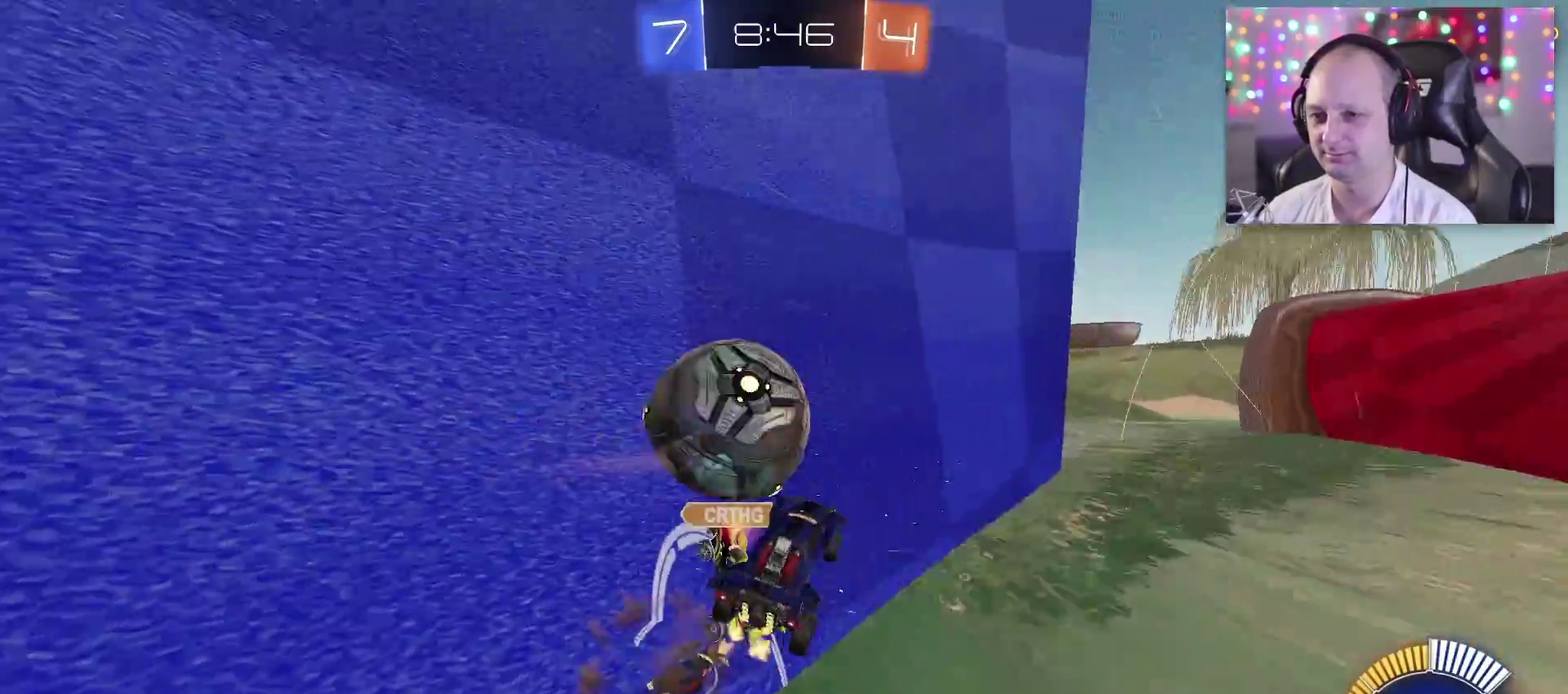
{"buttons": ["R2"], "left_stick": "right", "right_stick": "center", "events": [[217, "left_stick", "right"]]}
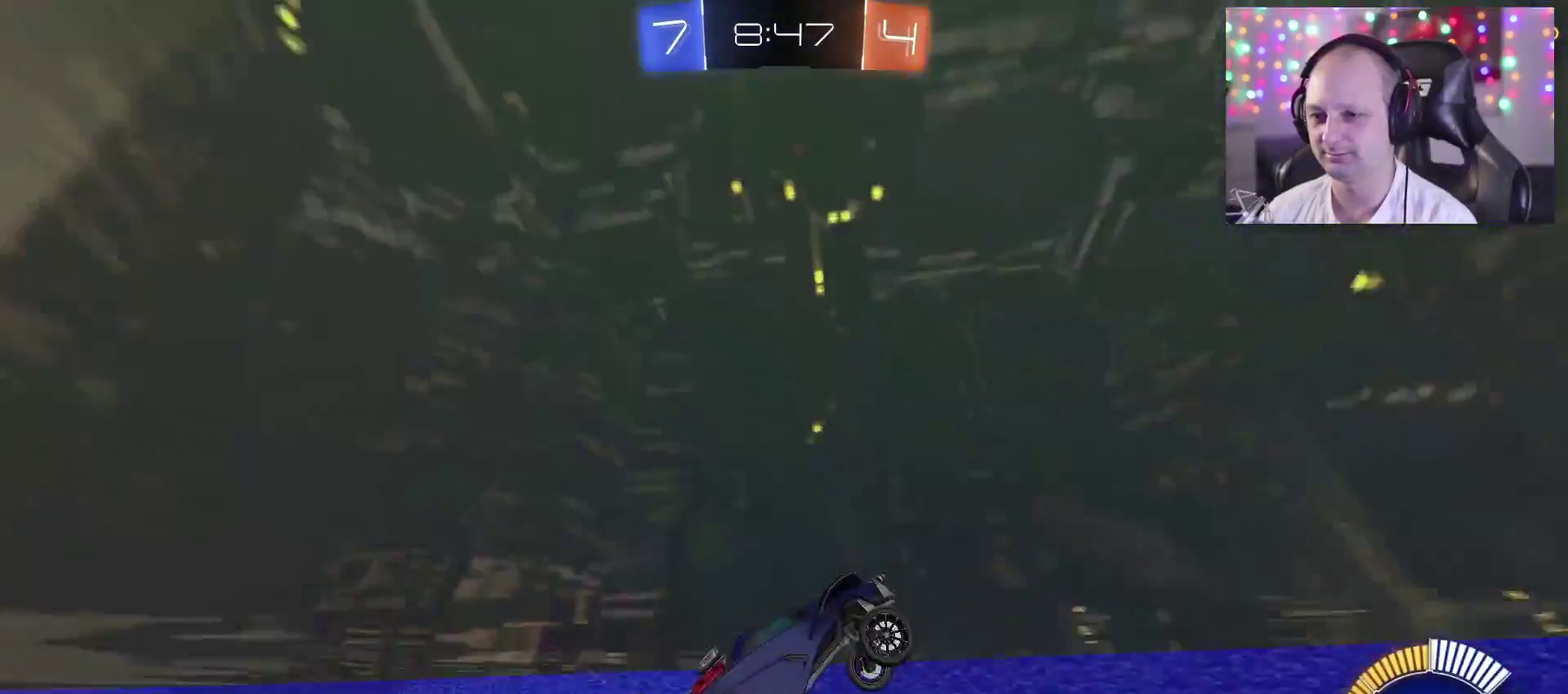
{"buttons": [], "left_stick": "right", "right_stick": "center", "events": [[50, "R2", "up"], [67, "left_stick", "center"], [450, "left_stick", "right"]]}
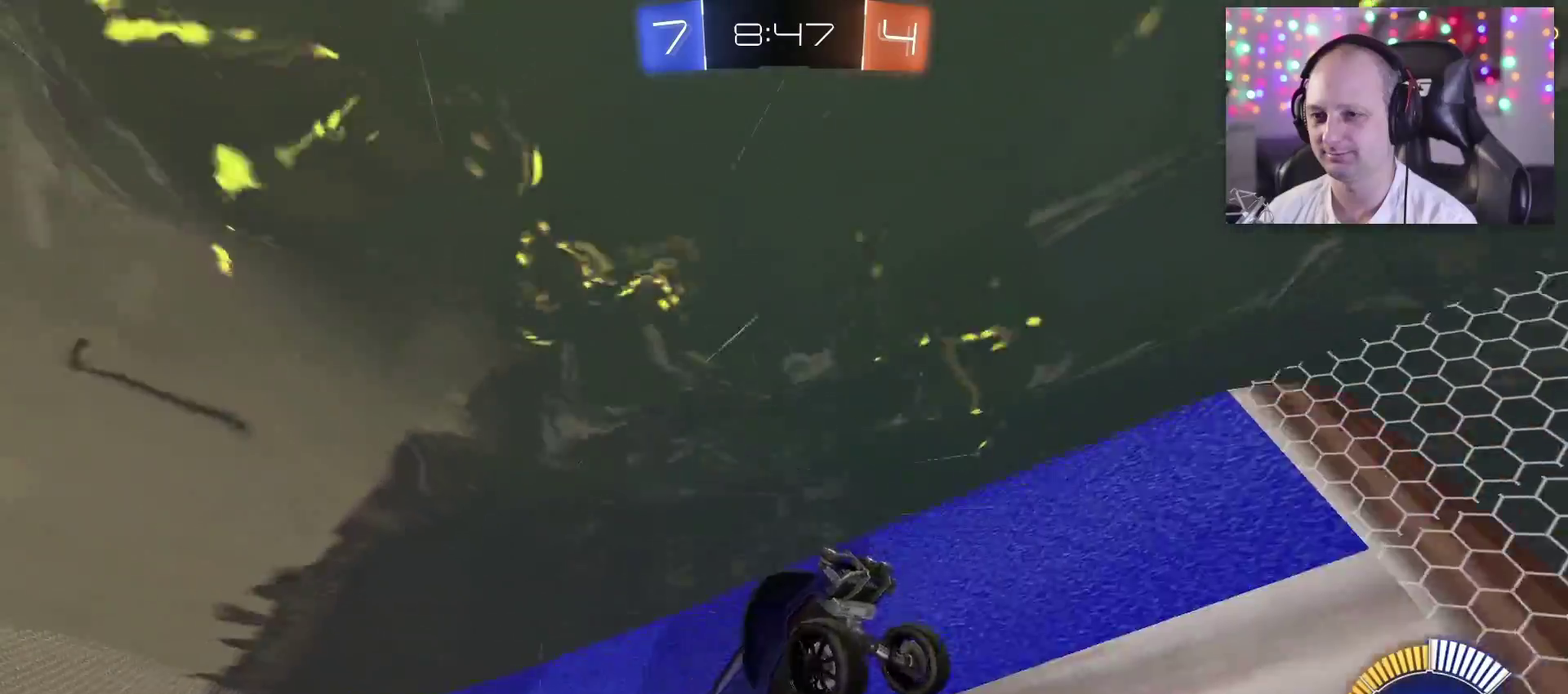
{"buttons": ["CROSS", "R2"], "left_stick": "right", "right_stick": "center", "events": [[83, "R2", "down"], [367, "CROSS", "down"]]}
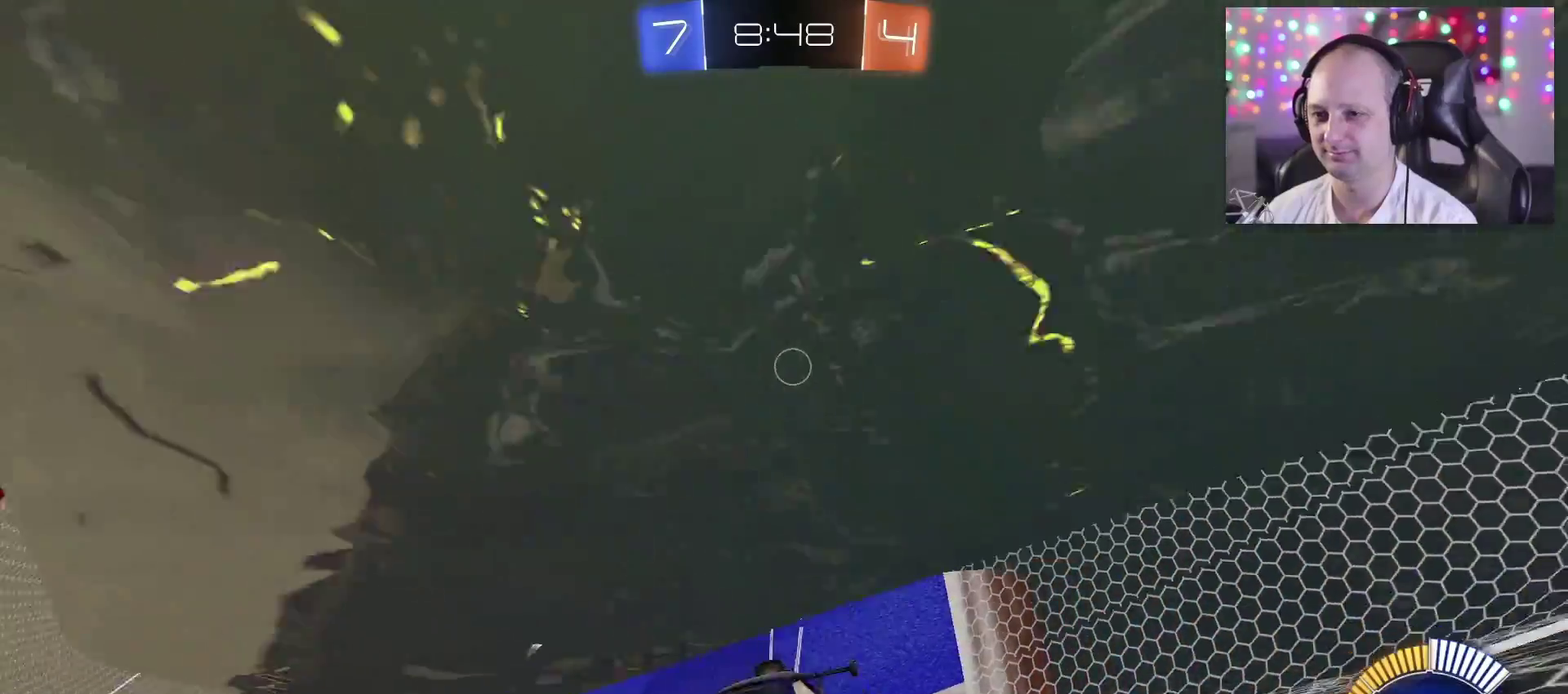
{"buttons": ["R2"], "left_stick": "right", "right_stick": "center", "events": [[100, "CROSS", "up"]]}
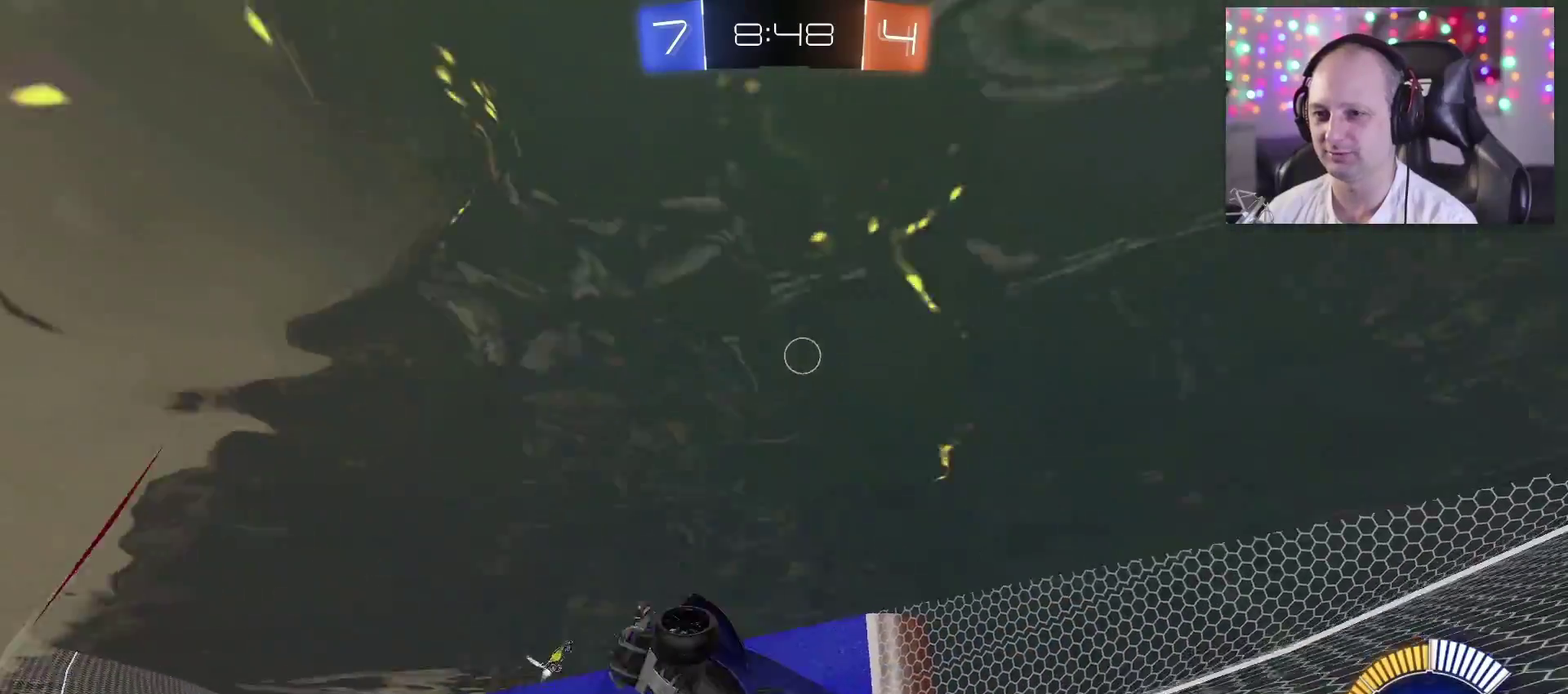
{"buttons": ["L2"], "left_stick": "left", "right_stick": "center", "events": [[283, "R2", "up"], [300, "L2", "down"], [383, "left_stick", "center"], [500, "left_stick", "left"]]}